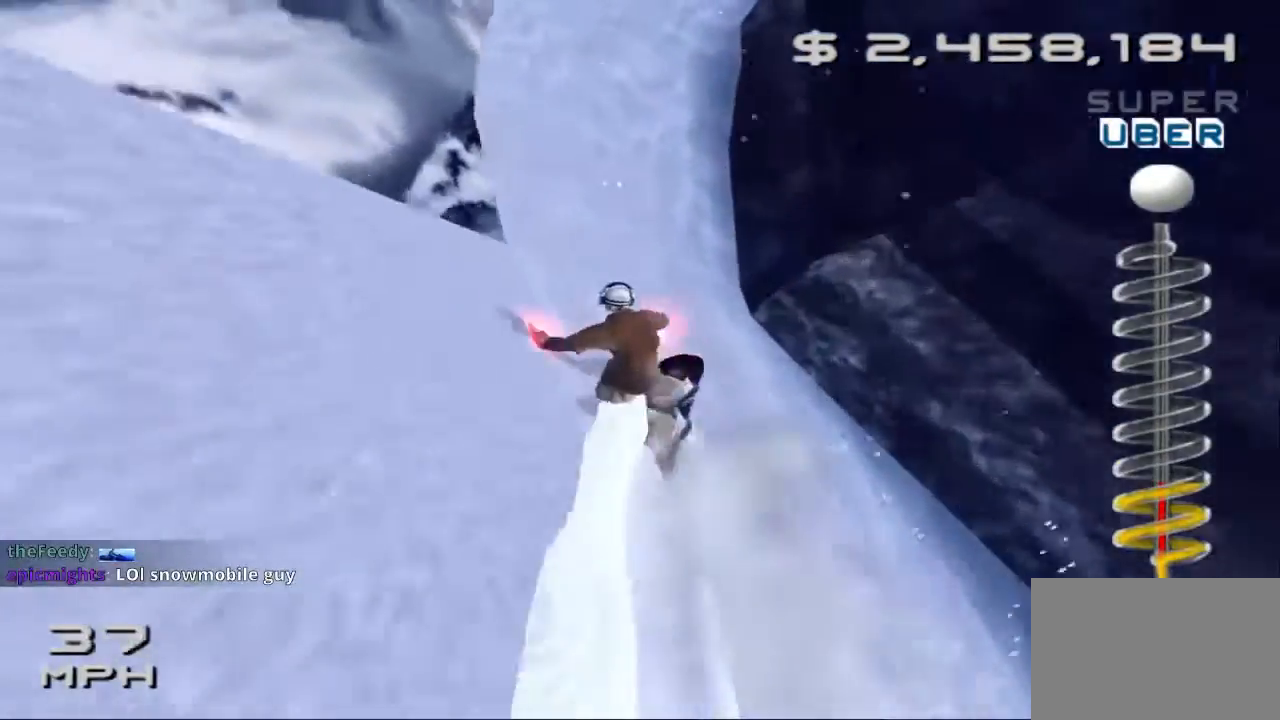
Gameplay with a controller (PlayStation layout); each line is a JSON object with the inputs held at the frame after it. "events" lists button and stick changes between this image and that frame as [ms after this image, input, new state], when the widget could be followed in between. Not read: L2 L3 R3 right_stick.
{"buttons": [], "left_stick": "left", "events": []}
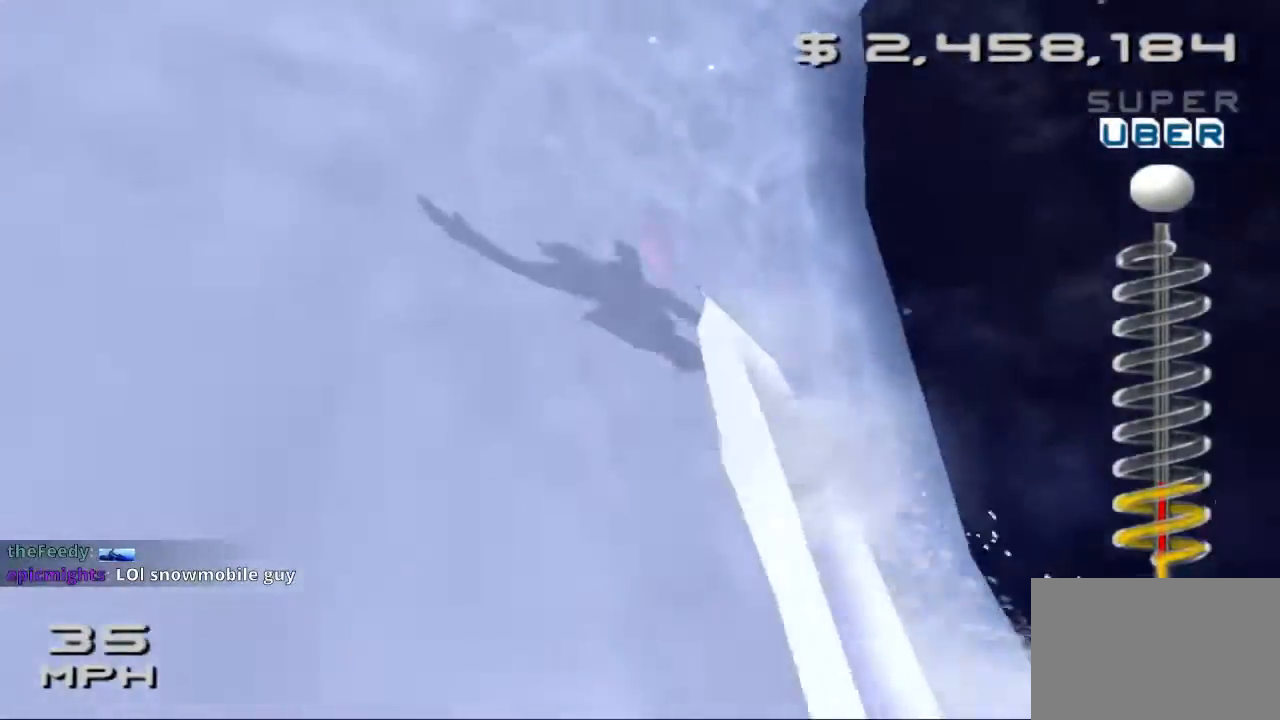
{"buttons": [], "left_stick": "center", "events": [[200, "left_stick", "center"]]}
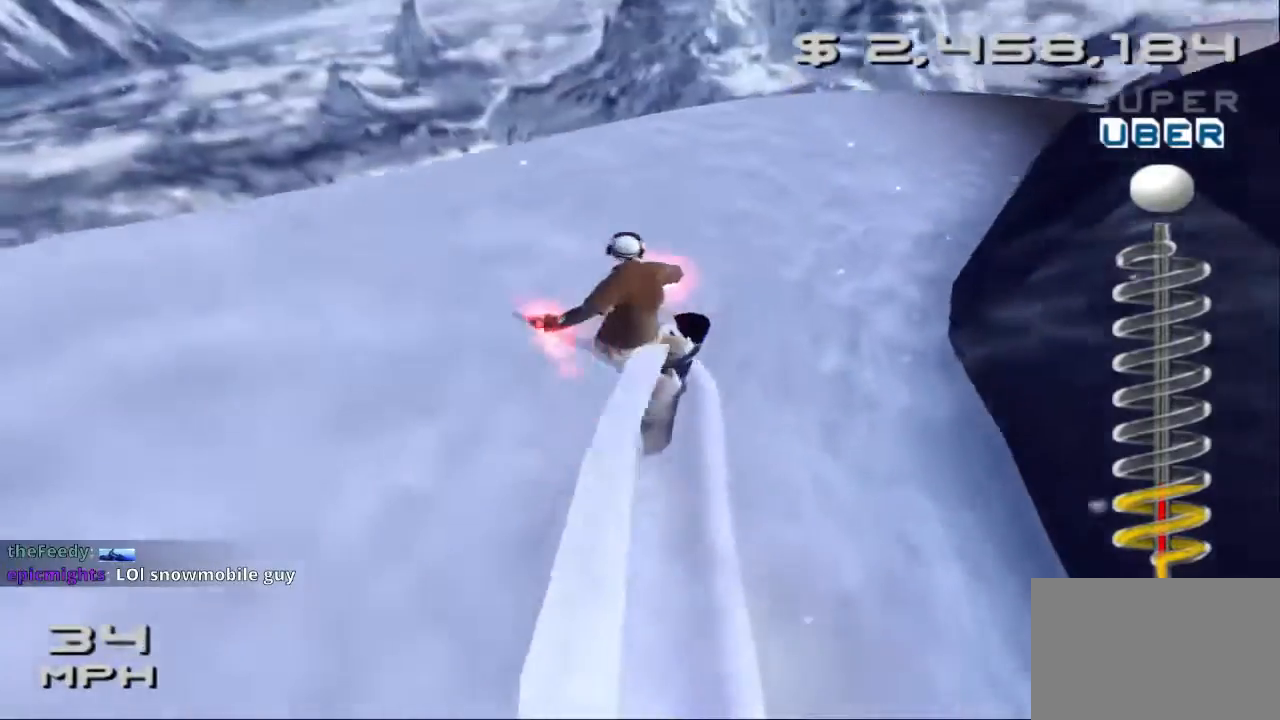
{"buttons": [], "left_stick": "center", "events": [[67, "left_stick", "right"], [200, "left_stick", "center"]]}
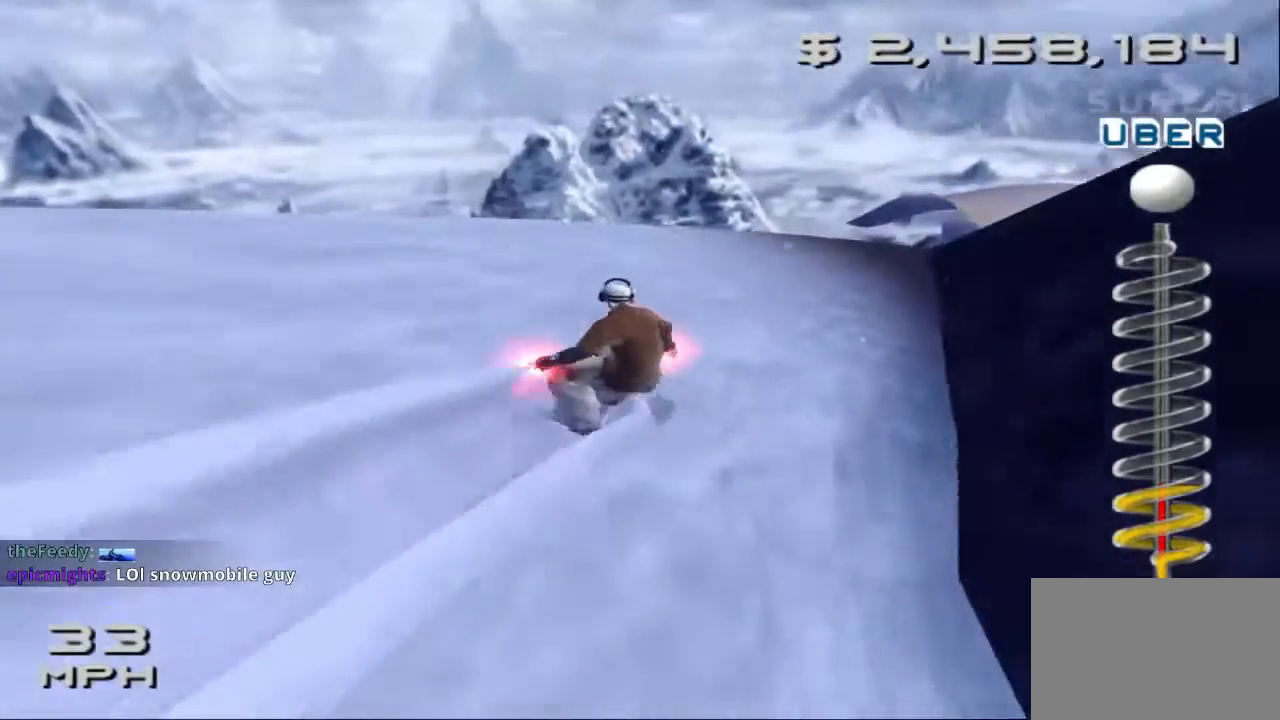
{"buttons": [], "left_stick": "center", "events": []}
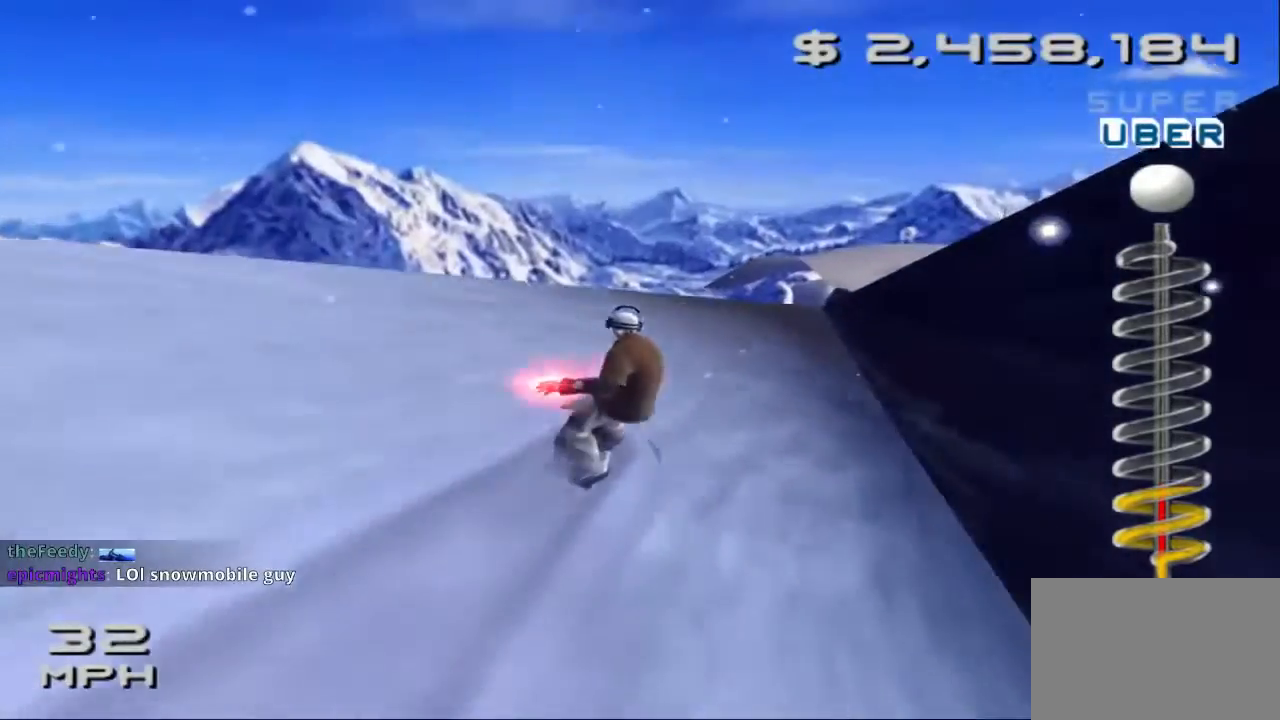
{"buttons": [], "left_stick": "center", "events": [[33, "left_stick", "left"], [200, "left_stick", "center"]]}
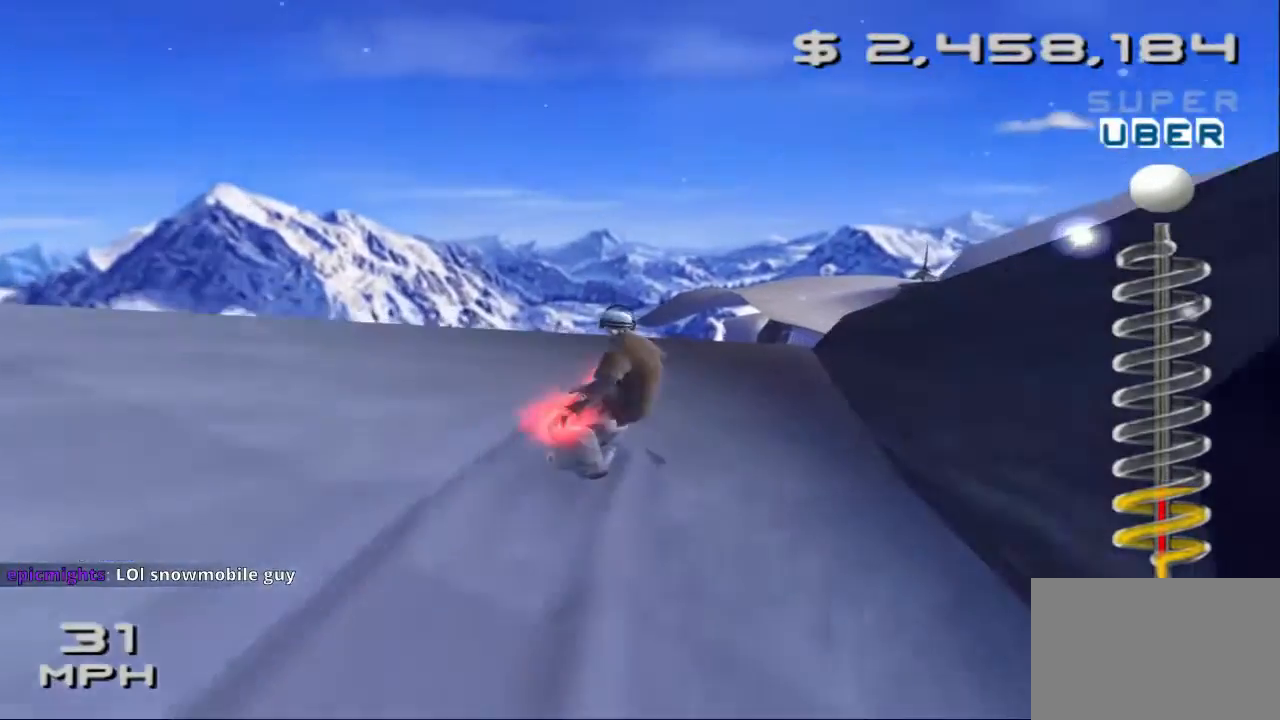
{"buttons": [], "left_stick": "center", "events": [[133, "left_stick", "right"], [333, "left_stick", "center"]]}
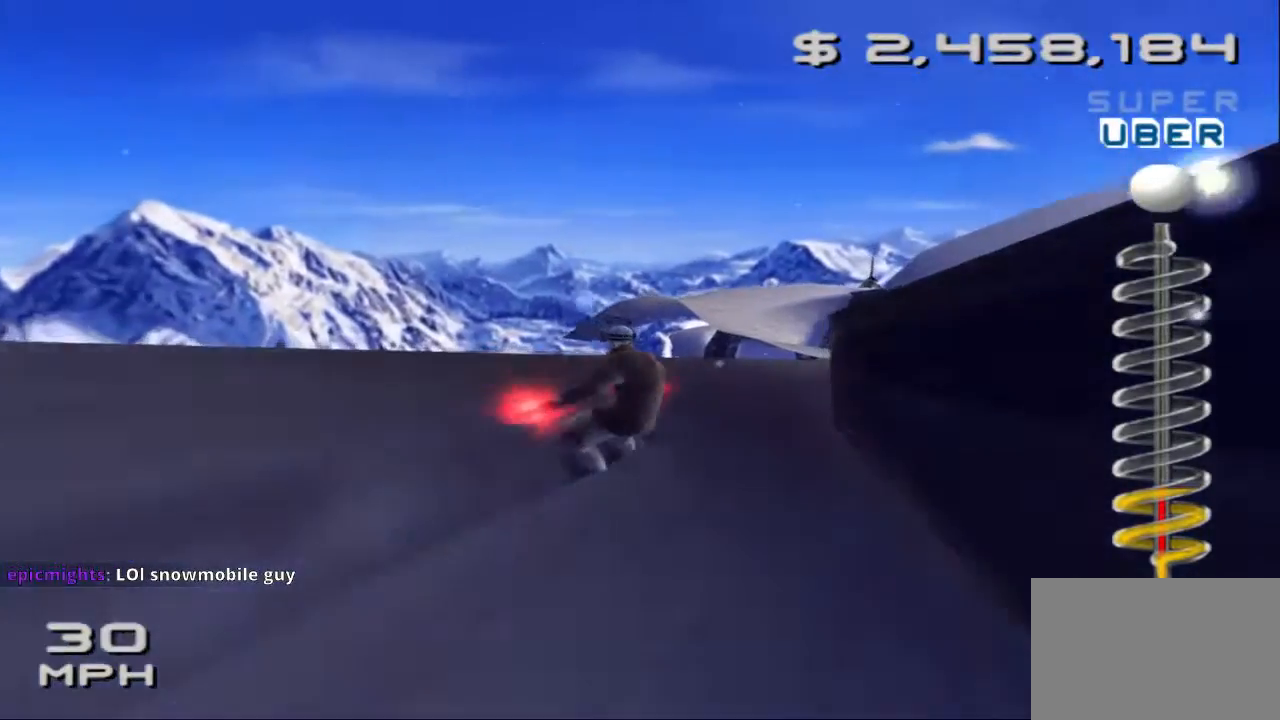
{"buttons": [], "left_stick": "center", "events": [[367, "left_stick", "up-left"], [500, "left_stick", "center"]]}
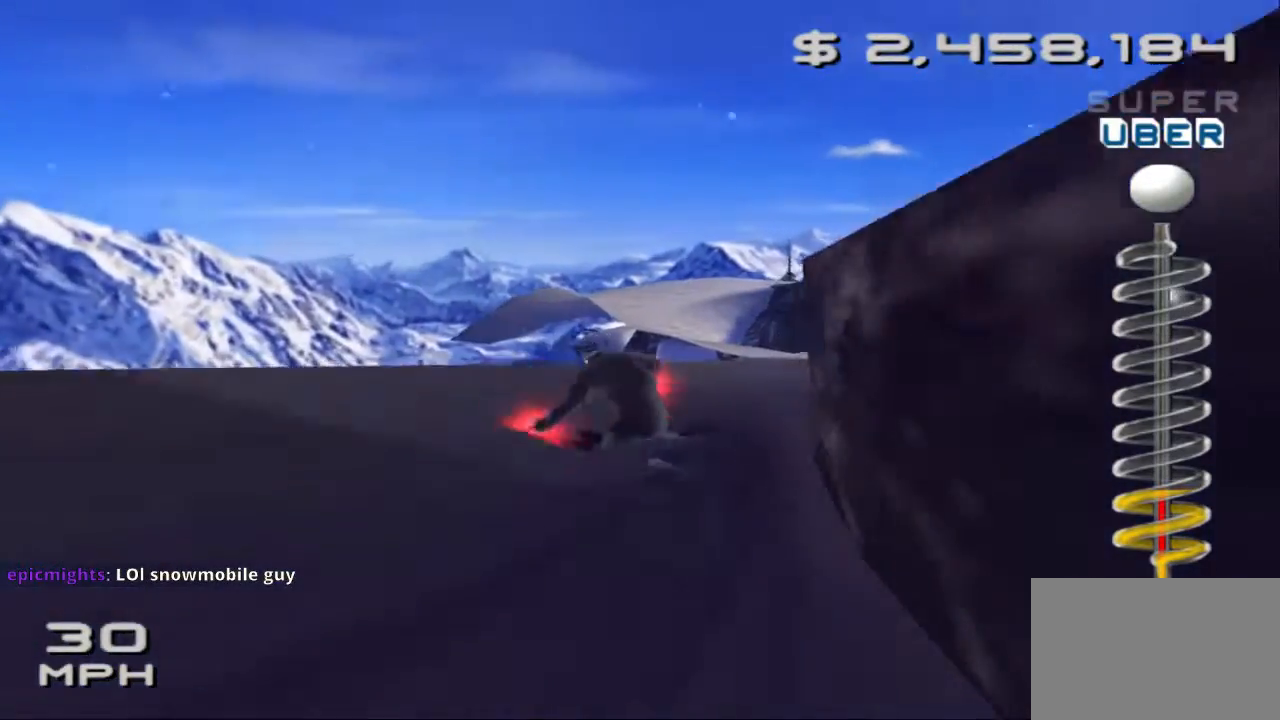
{"buttons": [], "left_stick": "right", "events": [[400, "left_stick", "right"]]}
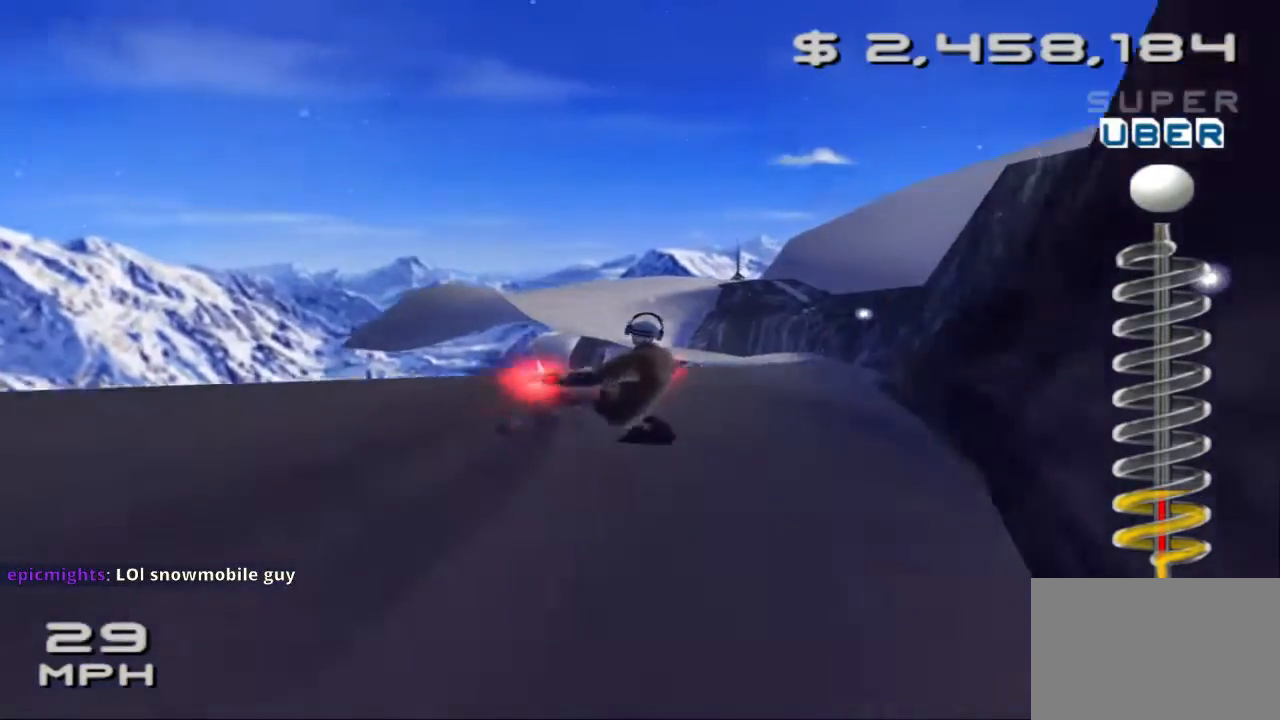
{"buttons": [], "left_stick": "center", "events": [[33, "left_stick", "center"], [167, "left_stick", "right"], [267, "left_stick", "center"]]}
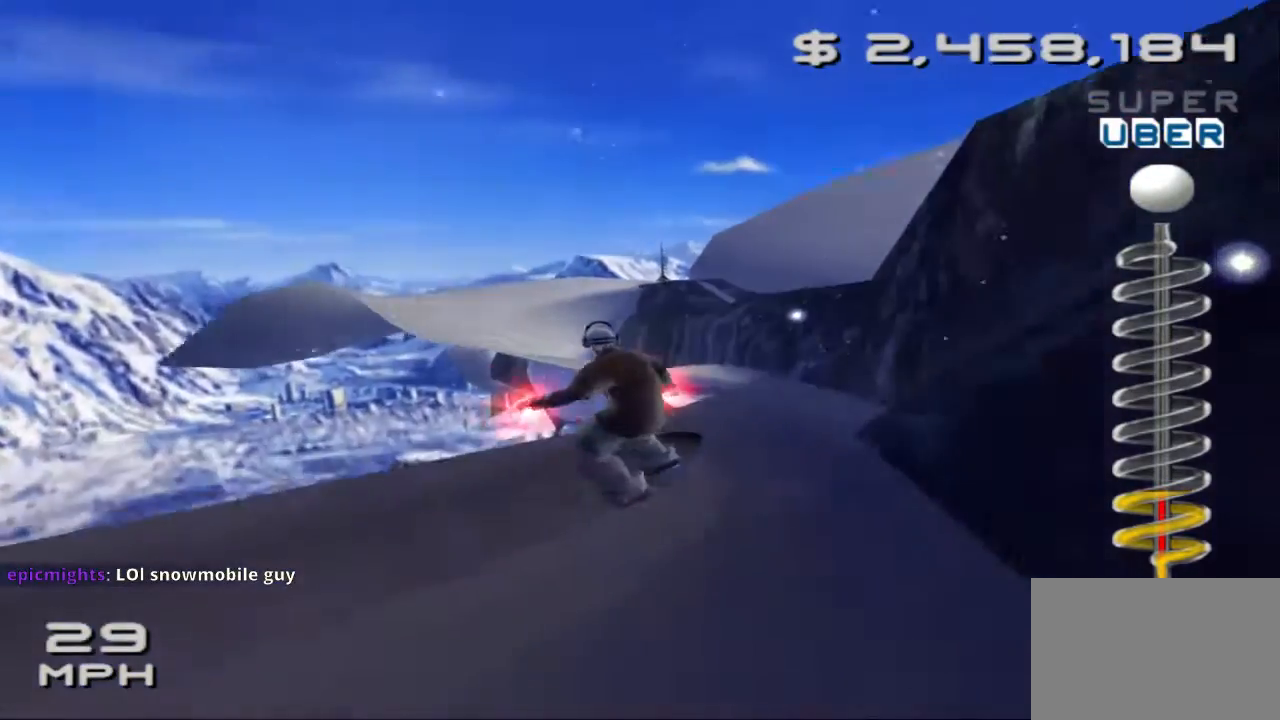
{"buttons": [], "left_stick": "left", "events": [[200, "left_stick", "right"], [300, "left_stick", "center"], [367, "left_stick", "left"]]}
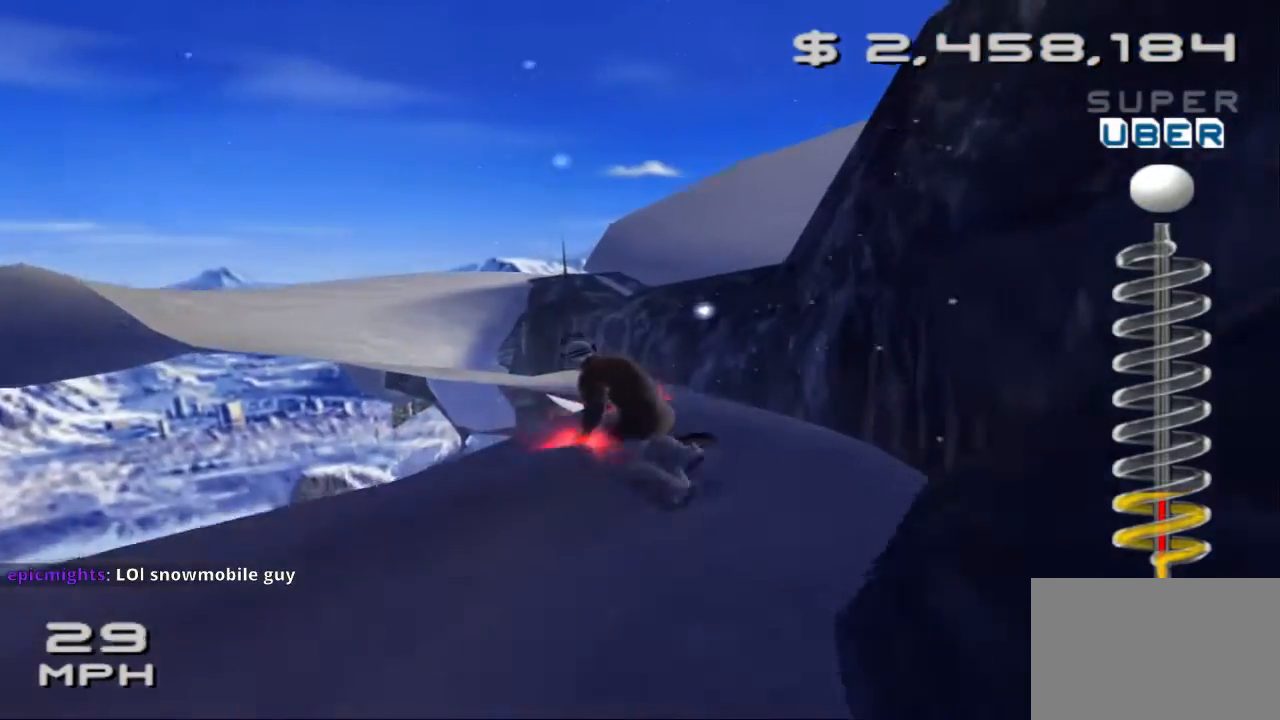
{"buttons": [], "left_stick": "left", "events": [[33, "left_stick", "center"], [200, "left_stick", "left"], [300, "left_stick", "center"], [500, "left_stick", "left"]]}
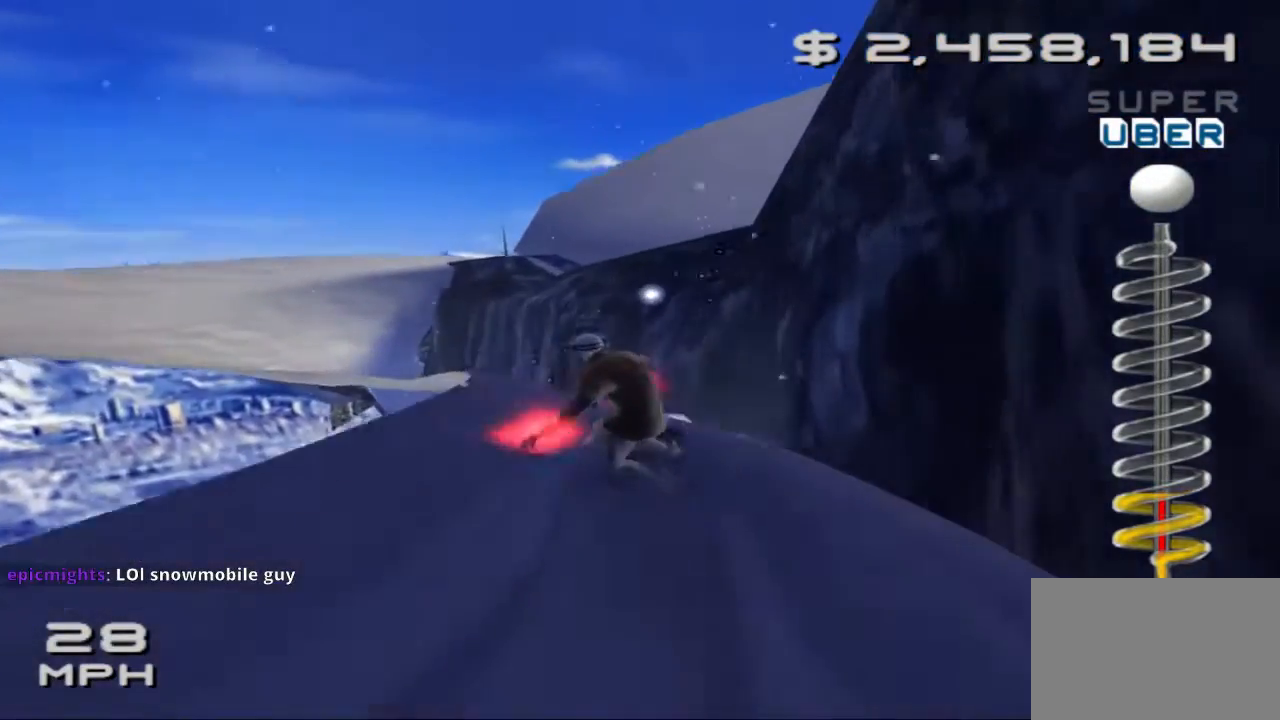
{"buttons": [], "left_stick": "left", "events": [[100, "left_stick", "center"], [200, "left_stick", "left"]]}
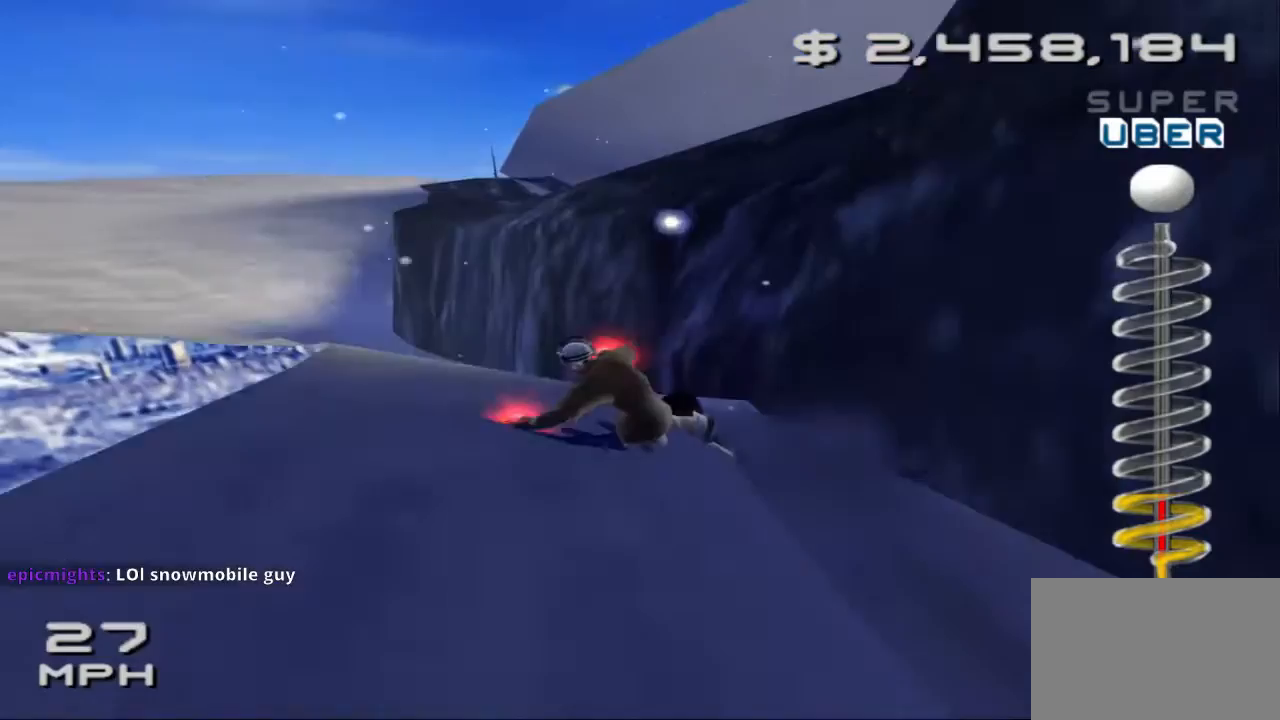
{"buttons": [], "left_stick": "center", "events": [[333, "left_stick", "center"]]}
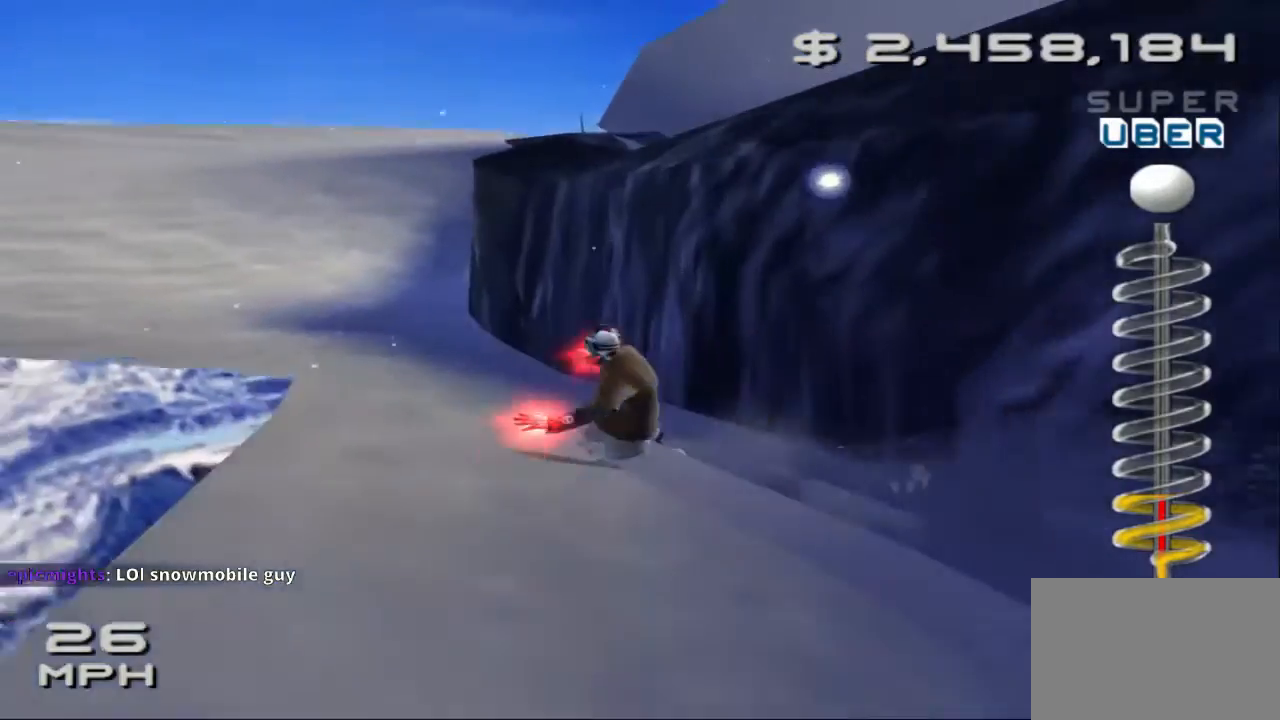
{"buttons": [], "left_stick": "up-left", "events": [[33, "left_stick", "left"], [400, "left_stick", "up-left"]]}
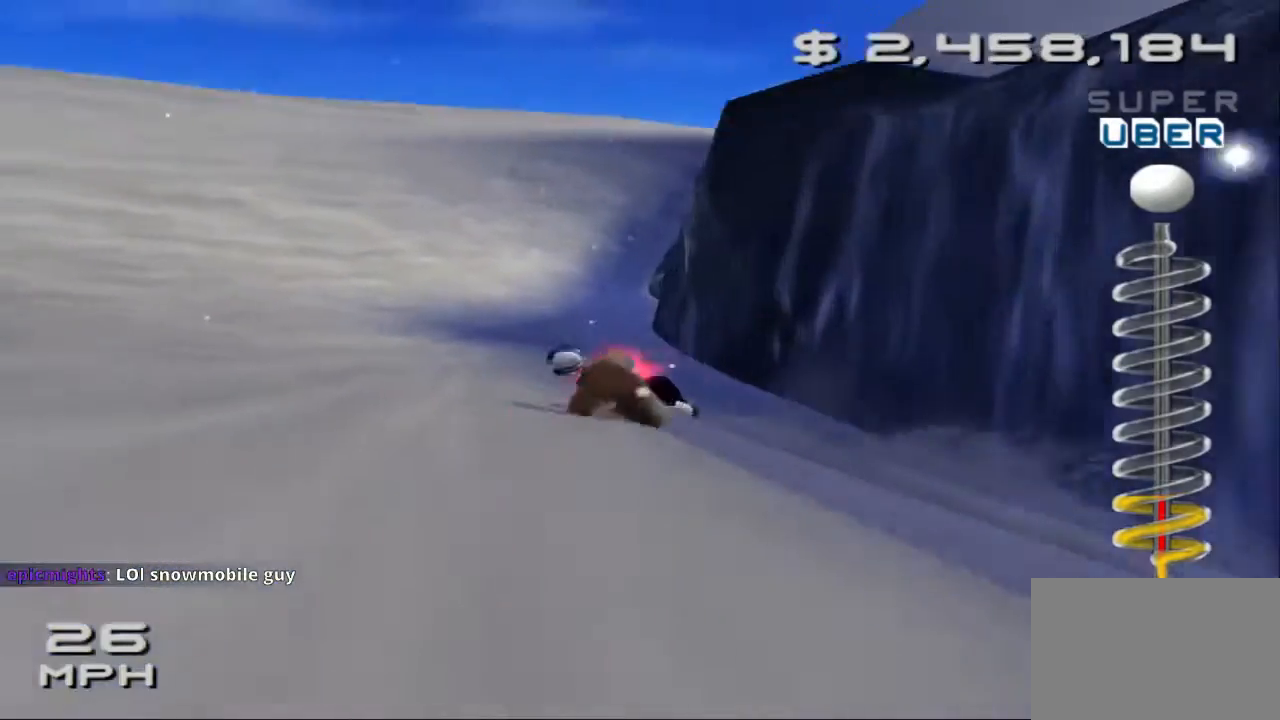
{"buttons": ["SQUARE"], "left_stick": "up-left", "events": [[500, "SQUARE", "down"]]}
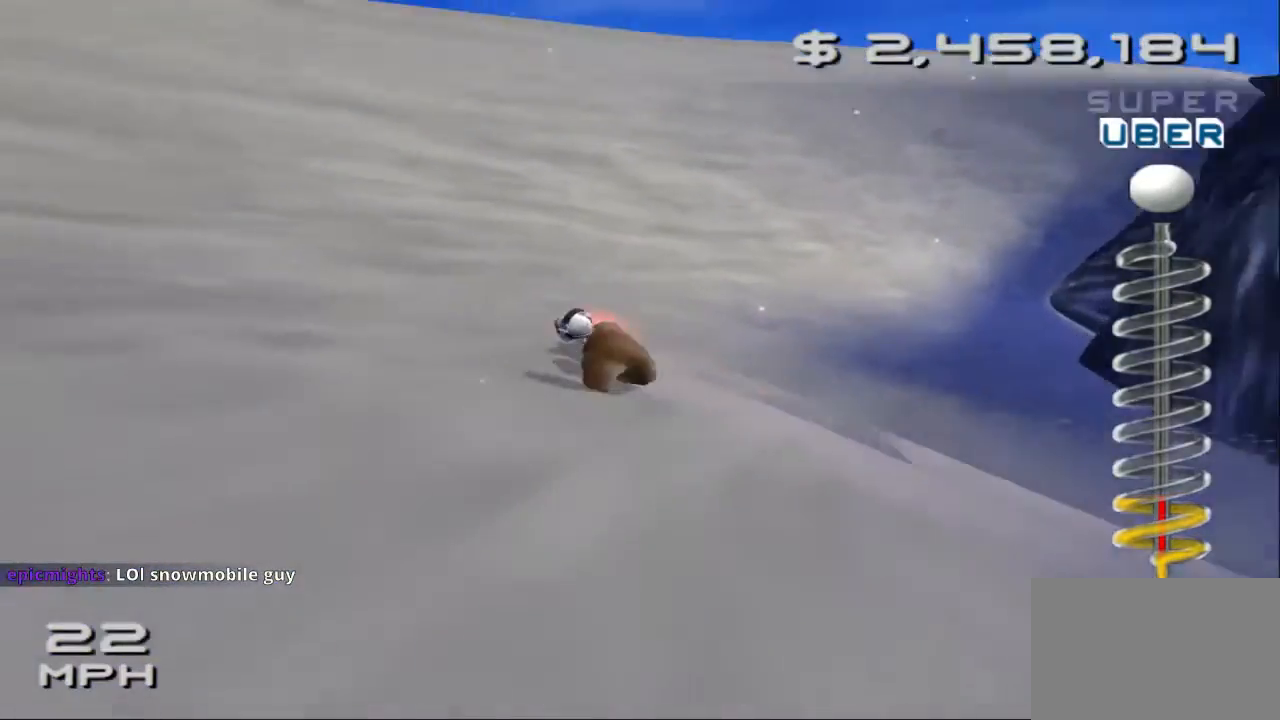
{"buttons": ["SQUARE"], "left_stick": "up-right", "events": [[33, "left_stick", "up"], [167, "left_stick", "up-right"]]}
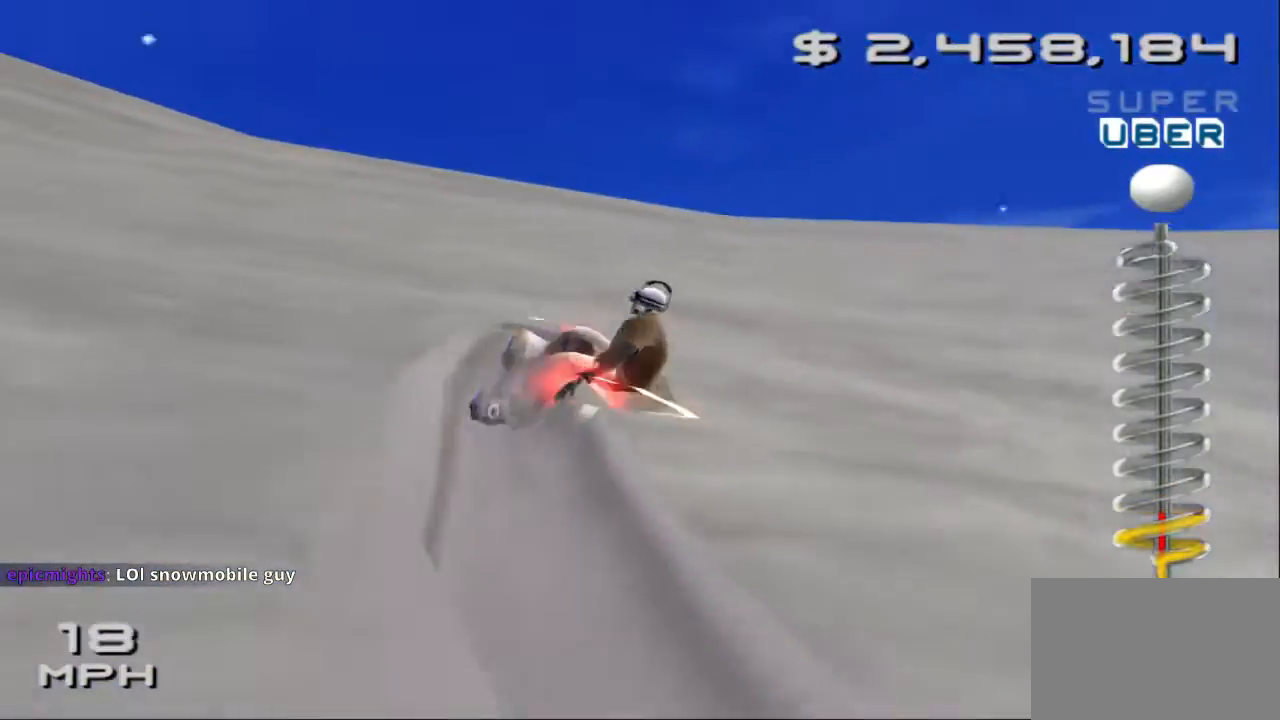
{"buttons": ["SQUARE"], "left_stick": "up", "events": [[100, "left_stick", "up"]]}
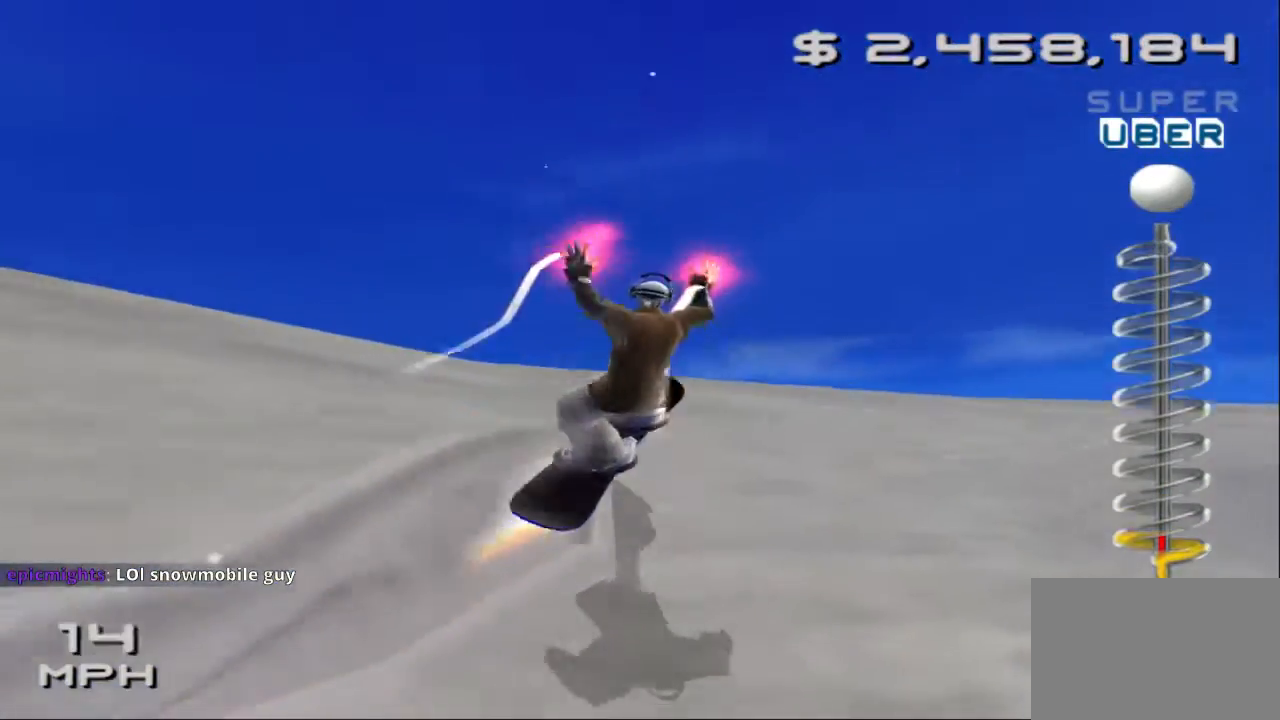
{"buttons": [], "left_stick": "up-left", "events": [[67, "SQUARE", "up"], [67, "left_stick", "up-right"], [333, "left_stick", "up-left"]]}
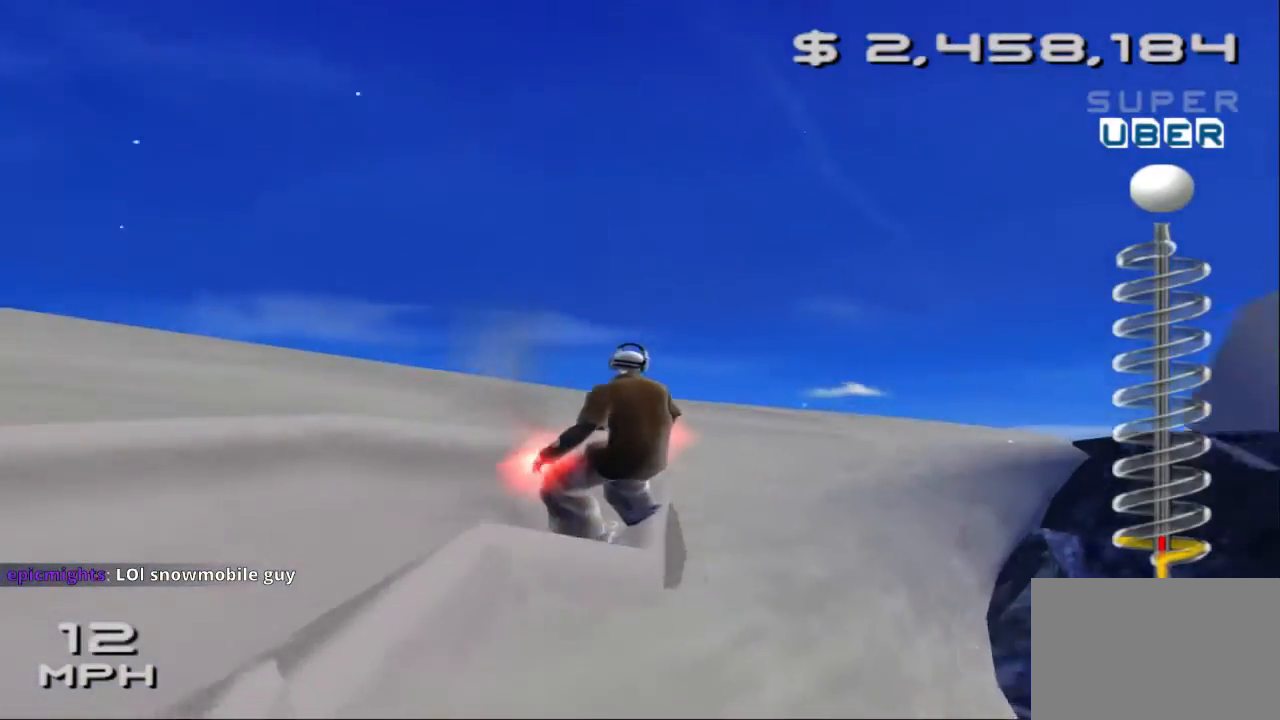
{"buttons": [], "left_stick": "up-left", "events": []}
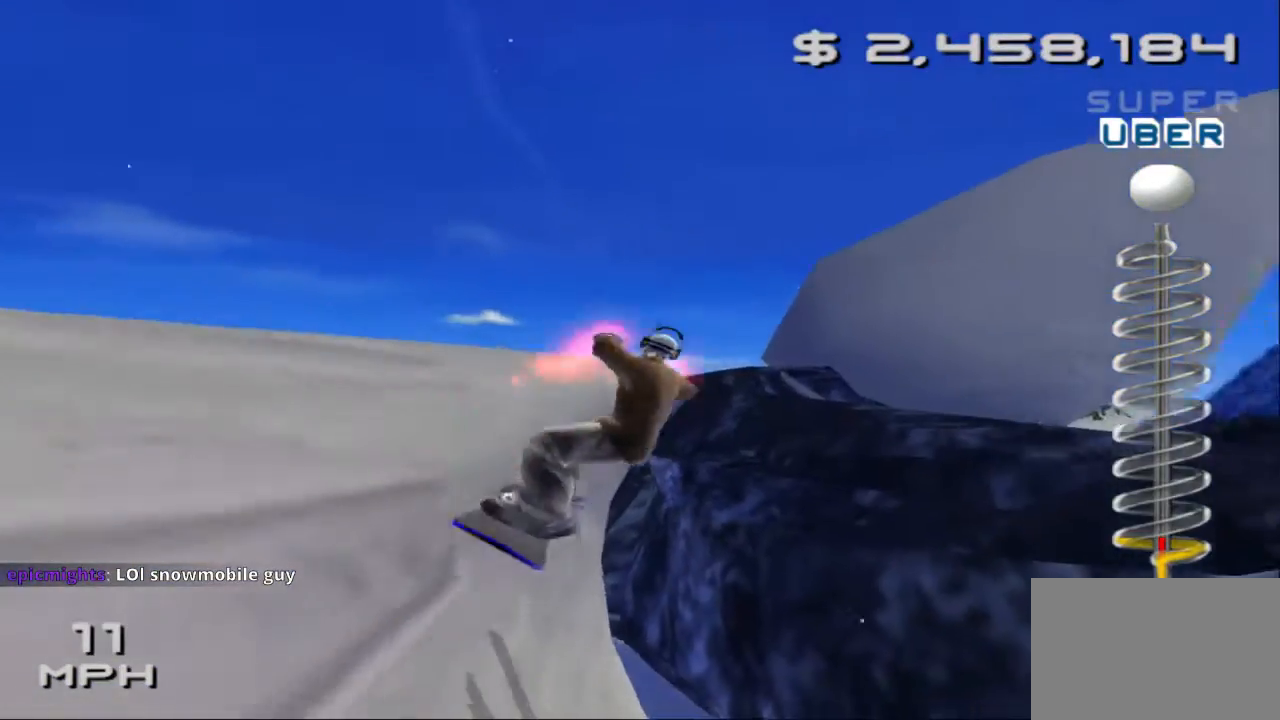
{"buttons": [], "left_stick": "left", "events": [[267, "left_stick", "left"]]}
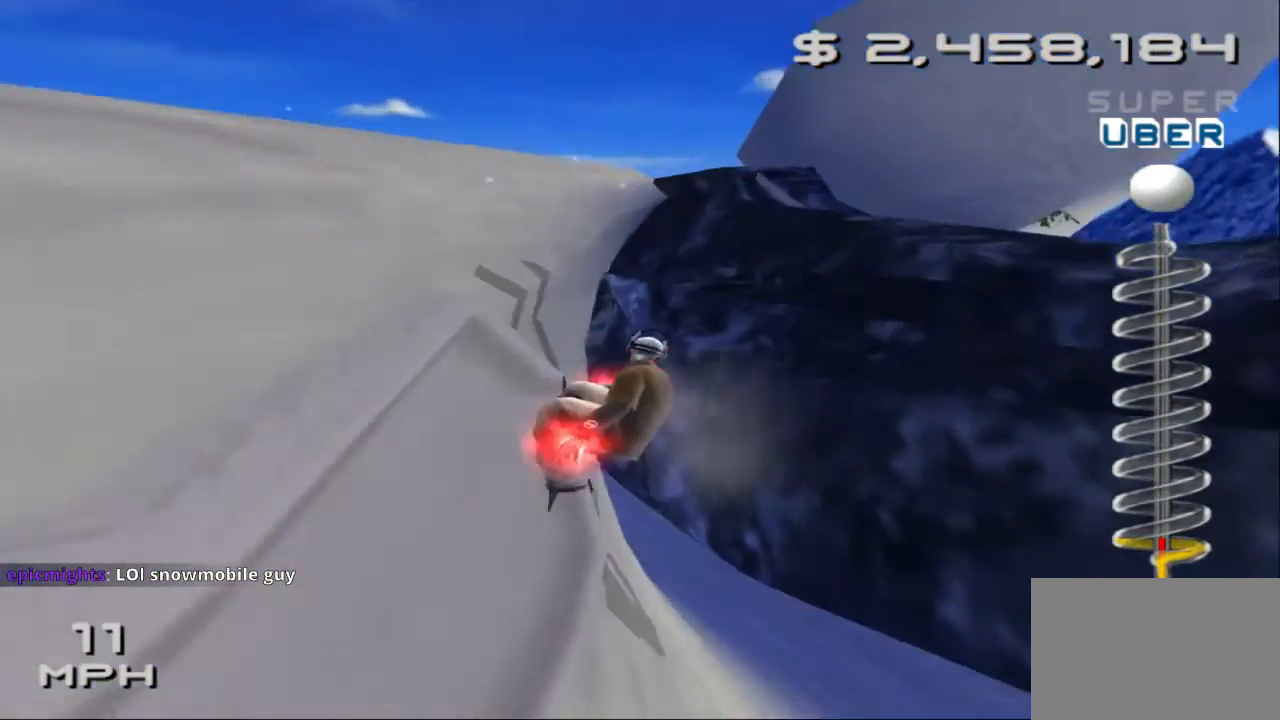
{"buttons": [], "left_stick": "left", "events": []}
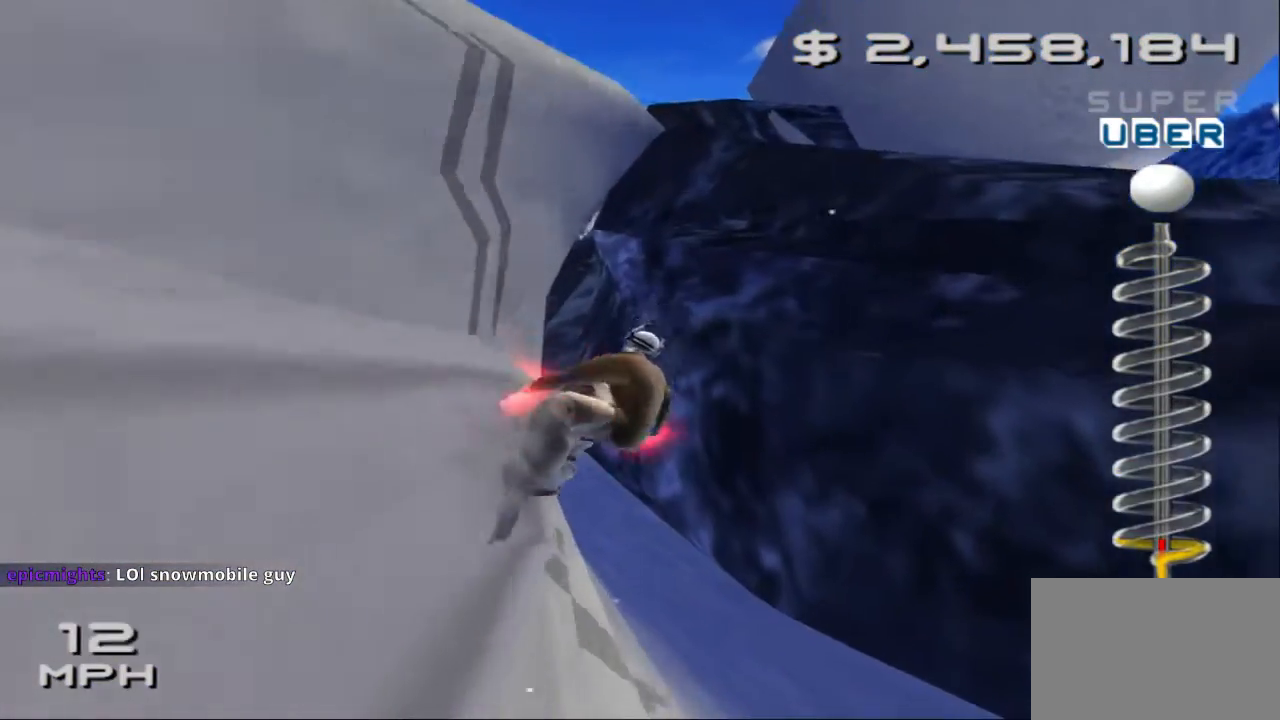
{"buttons": [], "left_stick": "left", "events": []}
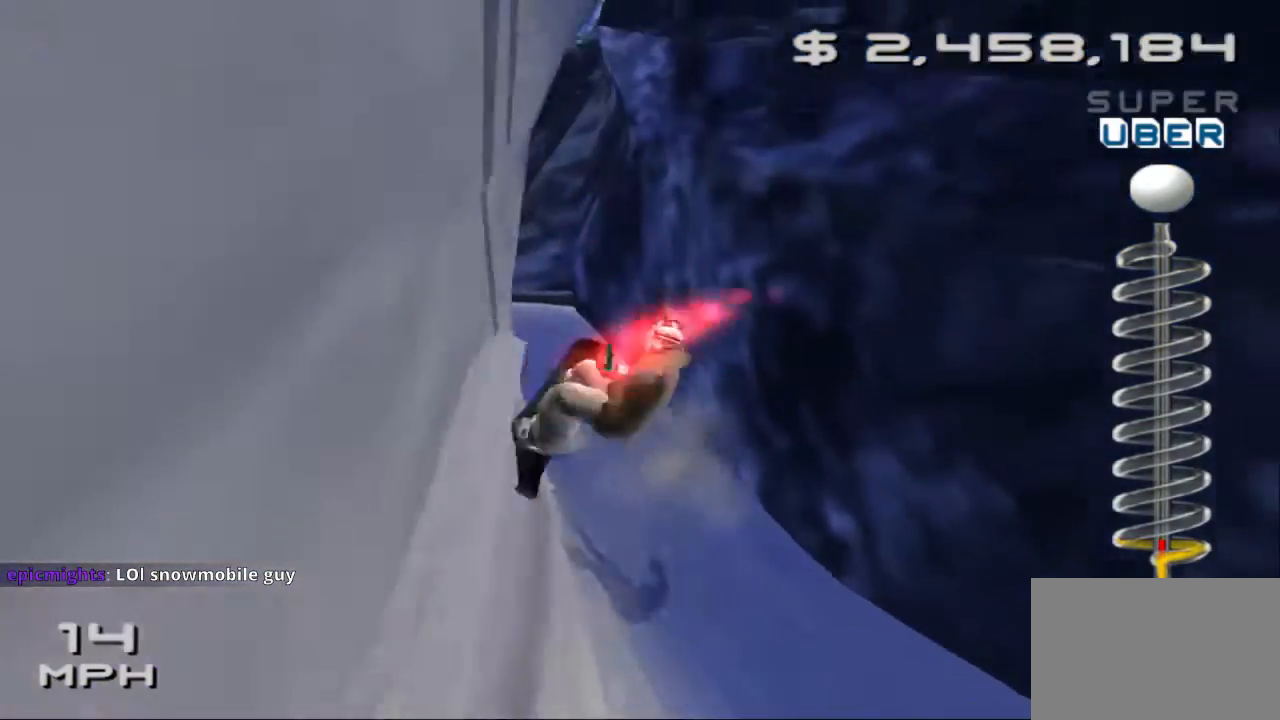
{"buttons": [], "left_stick": "left", "events": []}
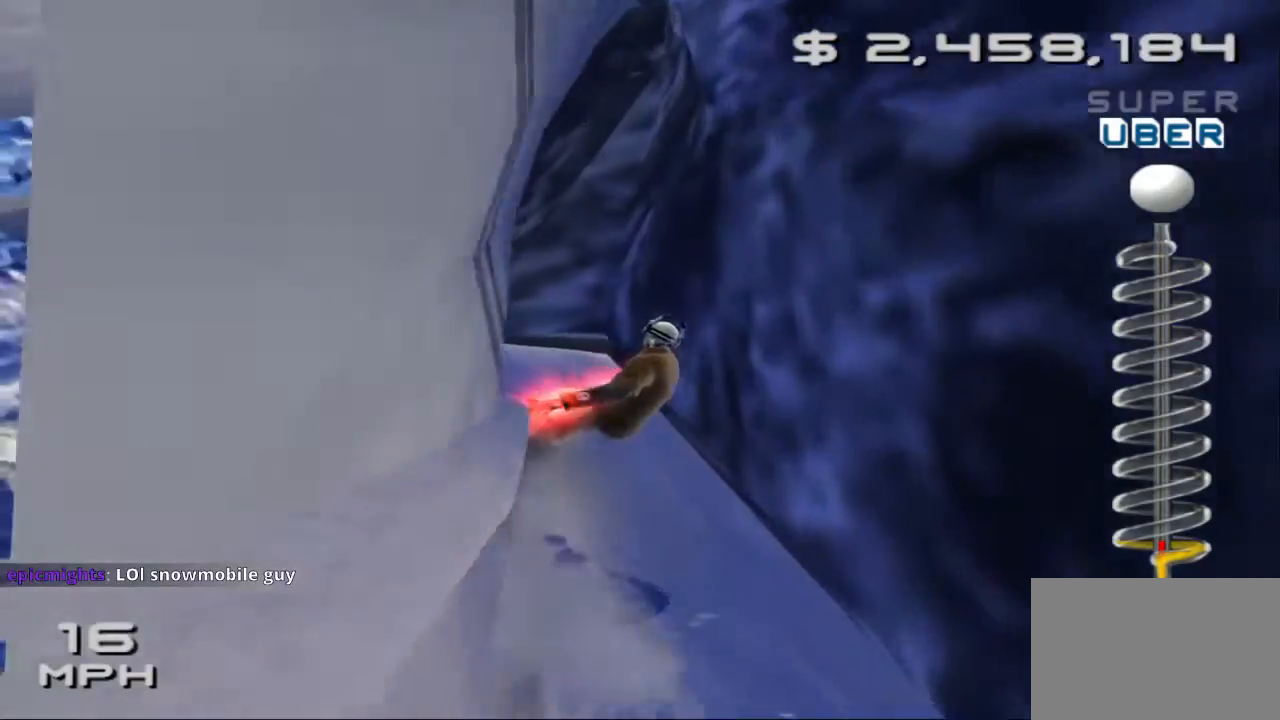
{"buttons": [], "left_stick": "left", "events": []}
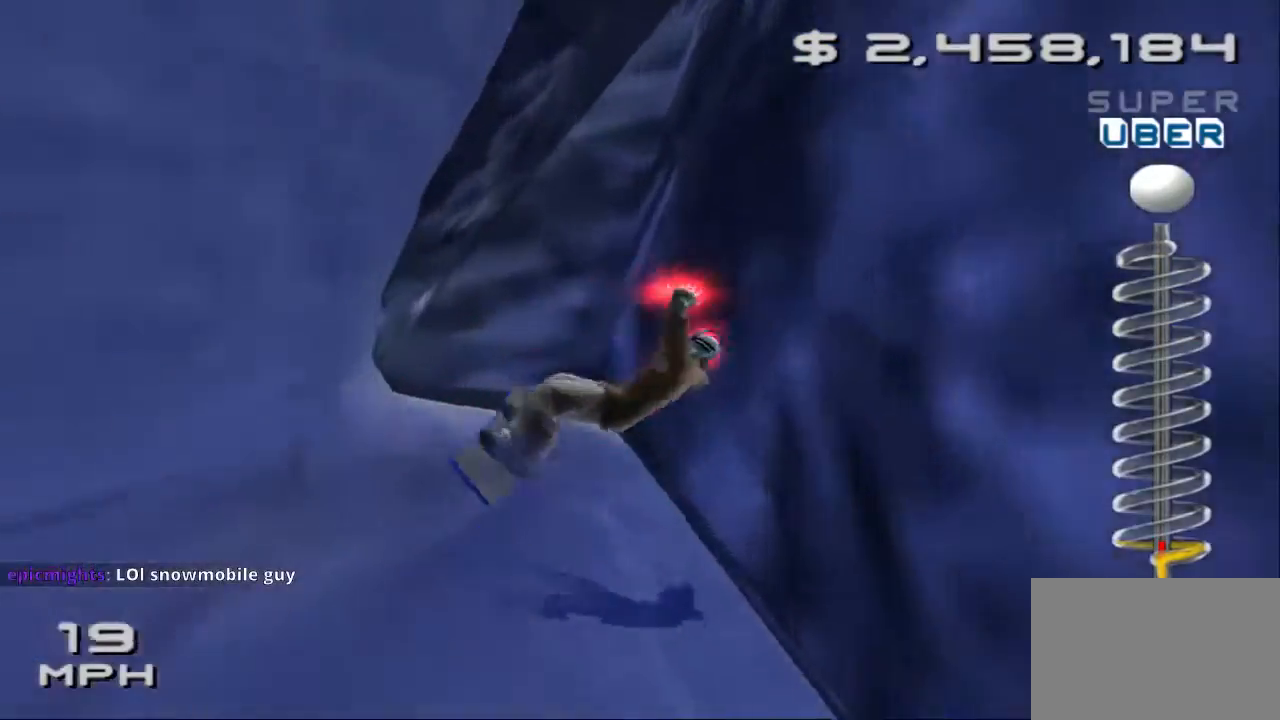
{"buttons": [], "left_stick": "left", "events": []}
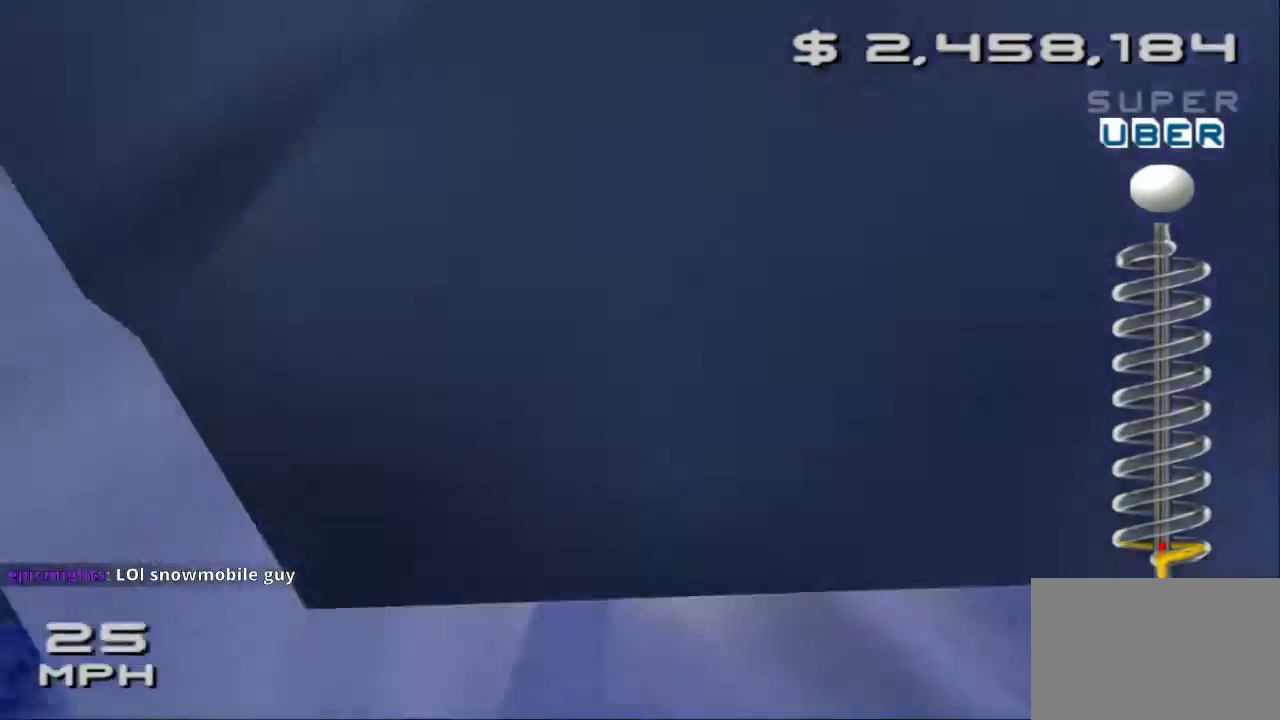
{"buttons": ["SQUARE"], "left_stick": "left", "events": [[133, "left_stick", "center"], [333, "left_stick", "left"], [467, "SQUARE", "down"]]}
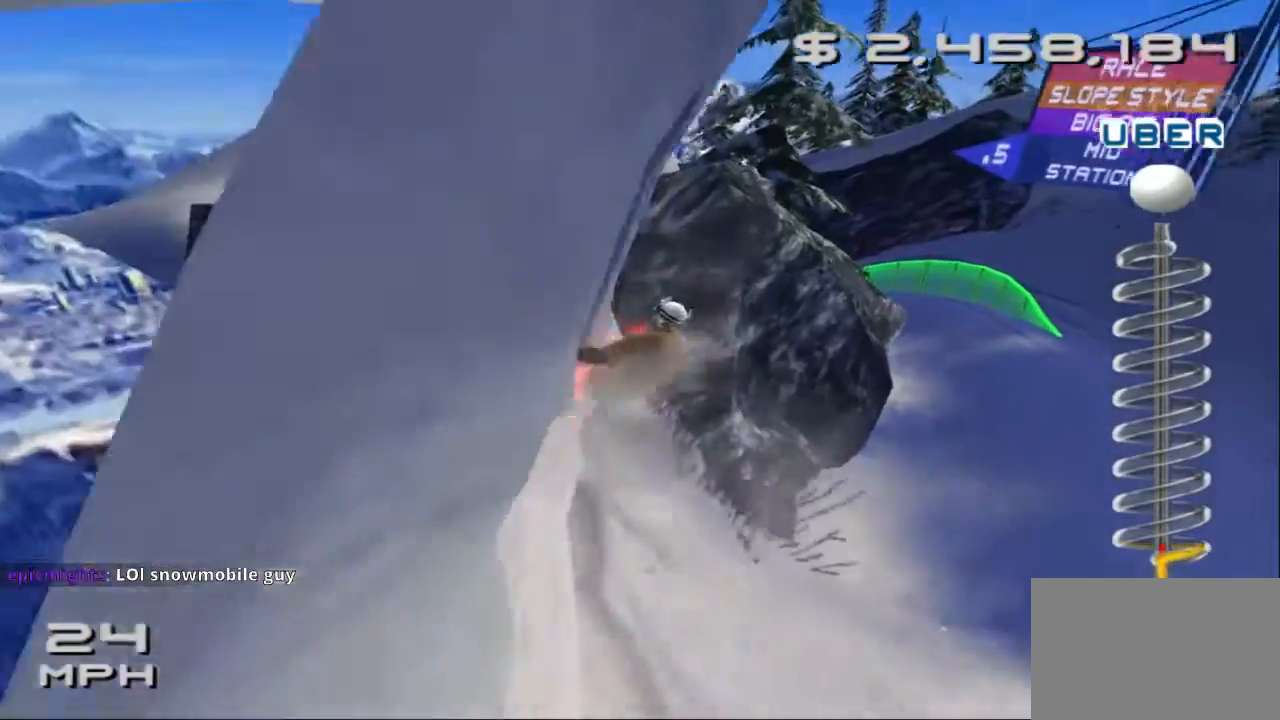
{"buttons": [], "left_stick": "left", "events": [[100, "SQUARE", "up"], [200, "SQUARE", "down"], [300, "SQUARE", "up"]]}
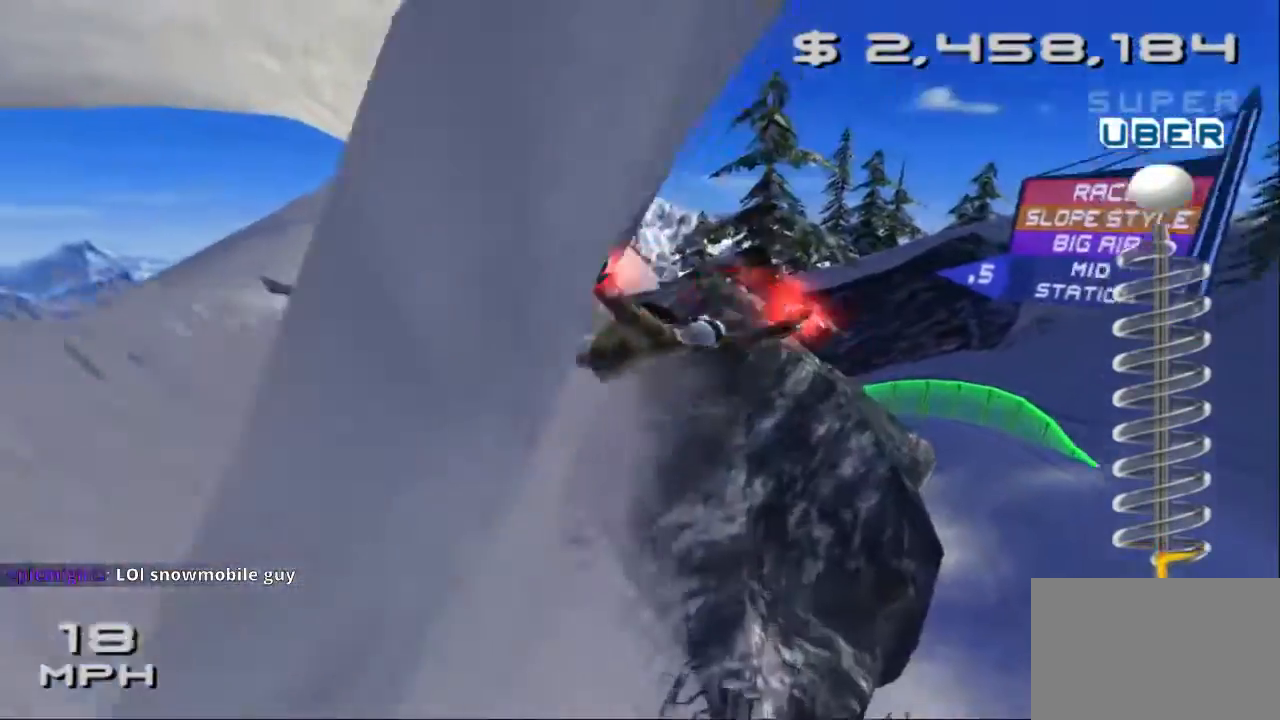
{"buttons": [], "left_stick": "left", "events": []}